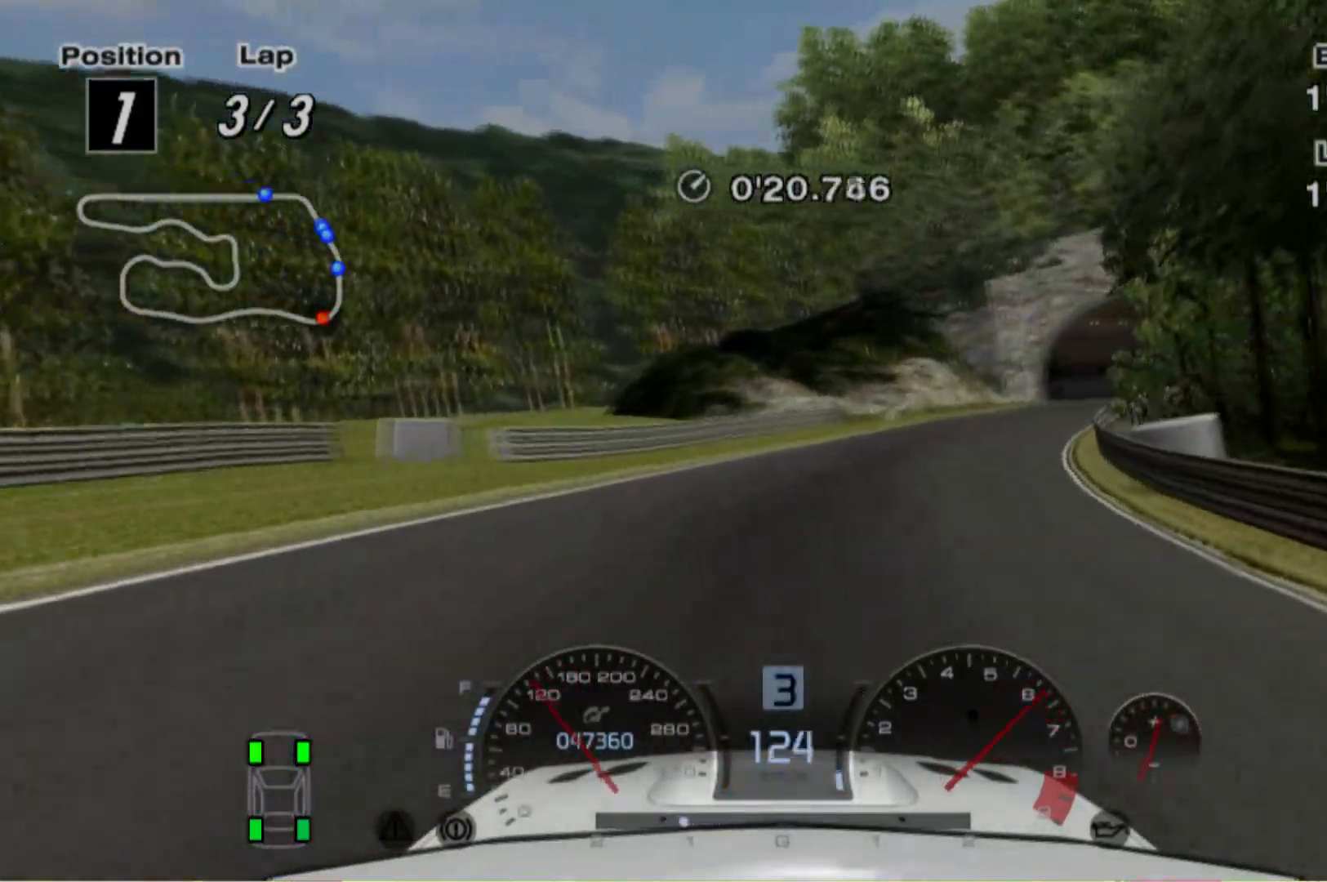
Gameplay with a controller (Xbox layout); each line is a JSON object with the inputs held at the frame after it. "events" lists button and stick changes between this image and that frame as [ms after this image, input, new state], when the widget could be followed in between. Not read: L3 R3 right_stick.
{"buttons": ["R2"], "left_stick": "right", "events": [[60, "R2", "down"], [260, "R2", "up"], [420, "R2", "down"]]}
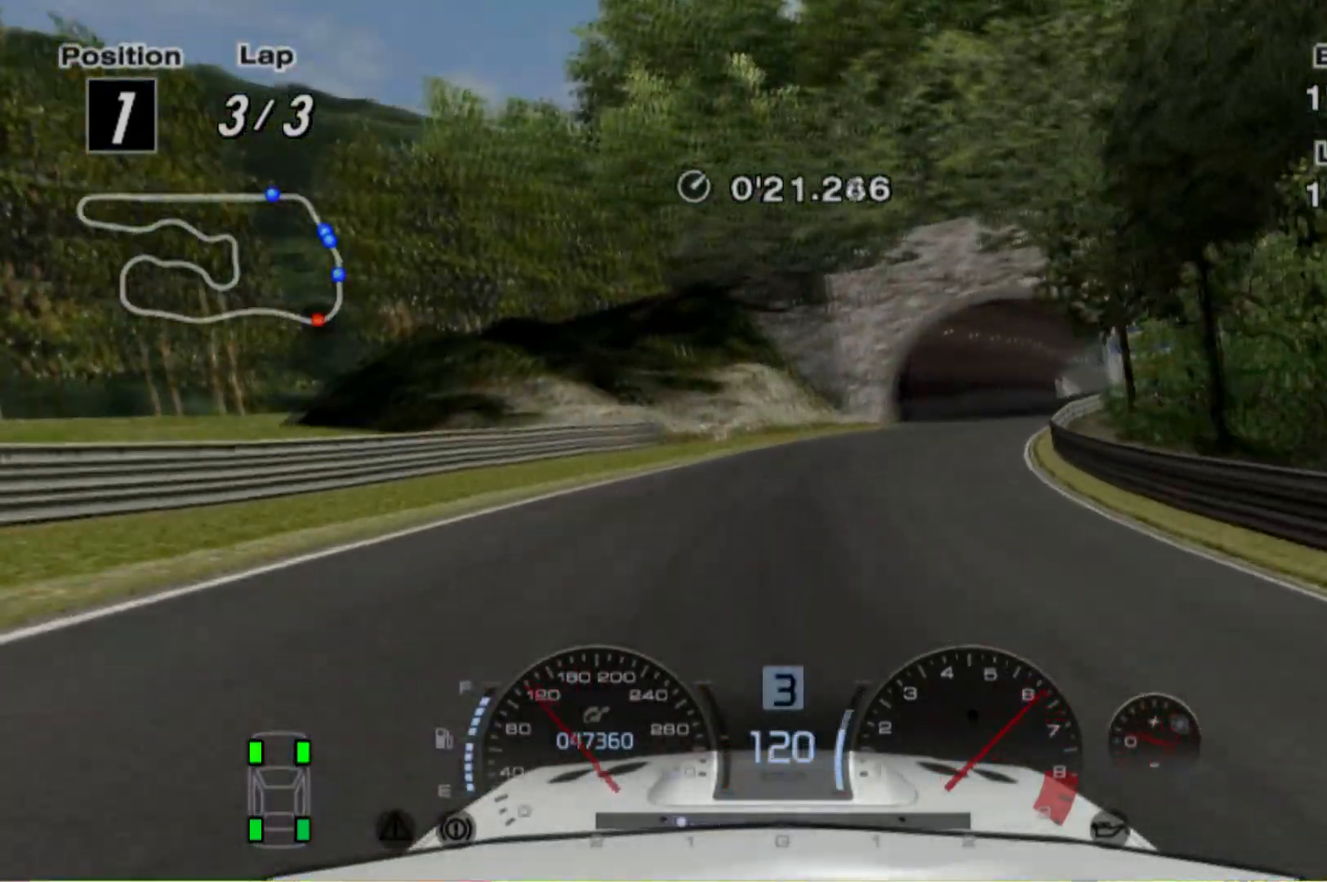
{"buttons": ["R2"], "left_stick": "right", "events": []}
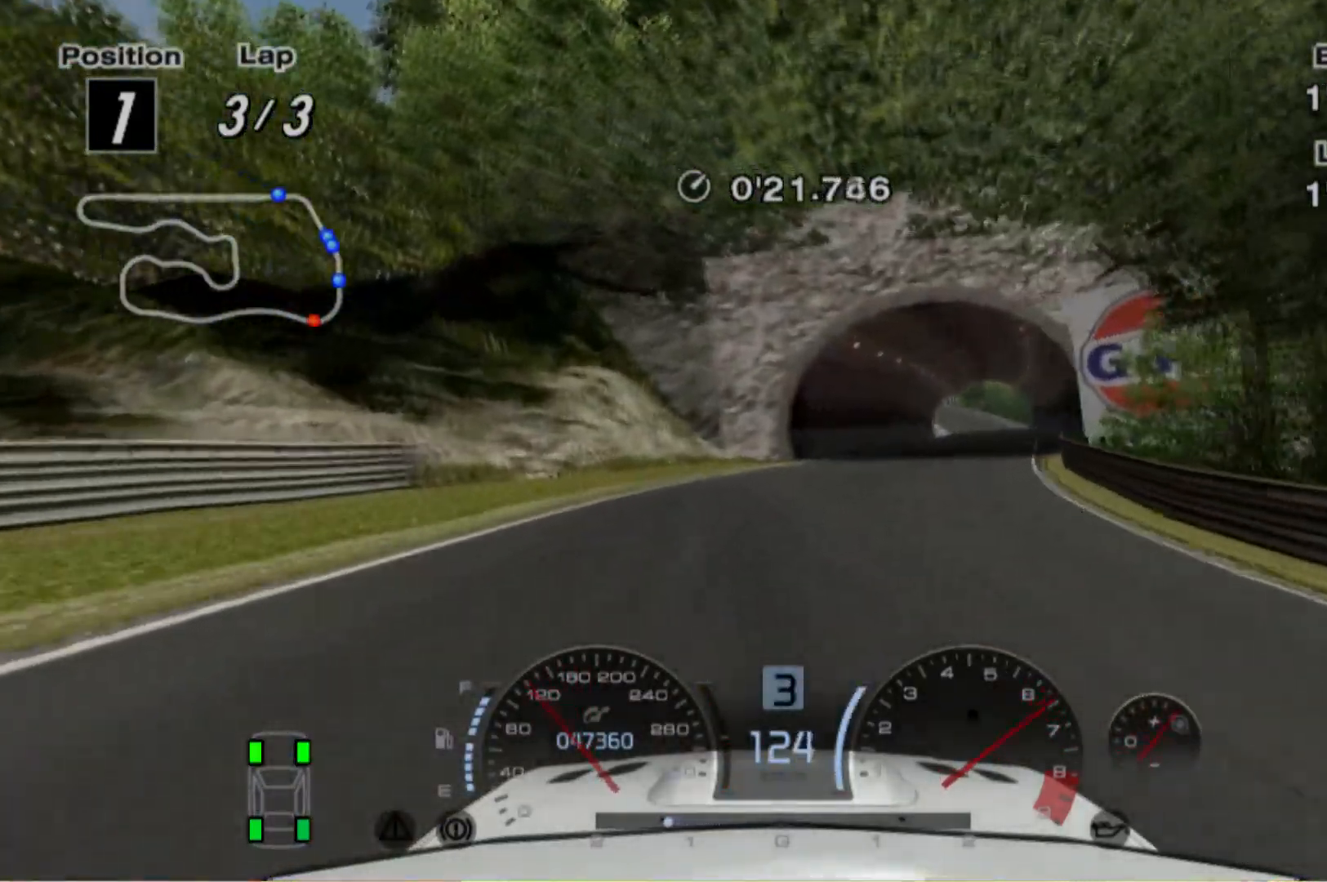
{"buttons": ["R2"], "left_stick": "right", "events": []}
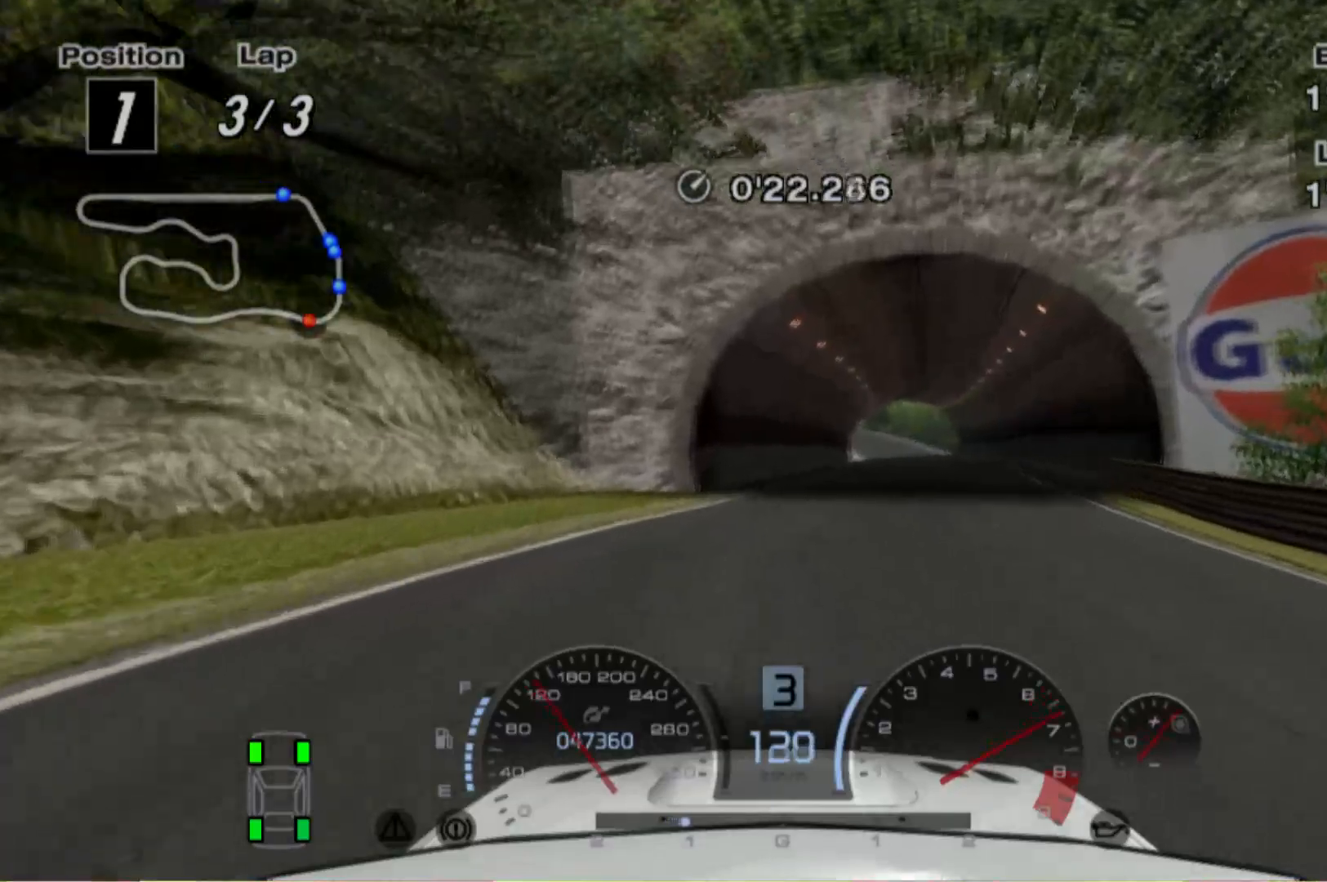
{"buttons": ["R2"], "left_stick": "center", "events": [[420, "left_stick", "center"]]}
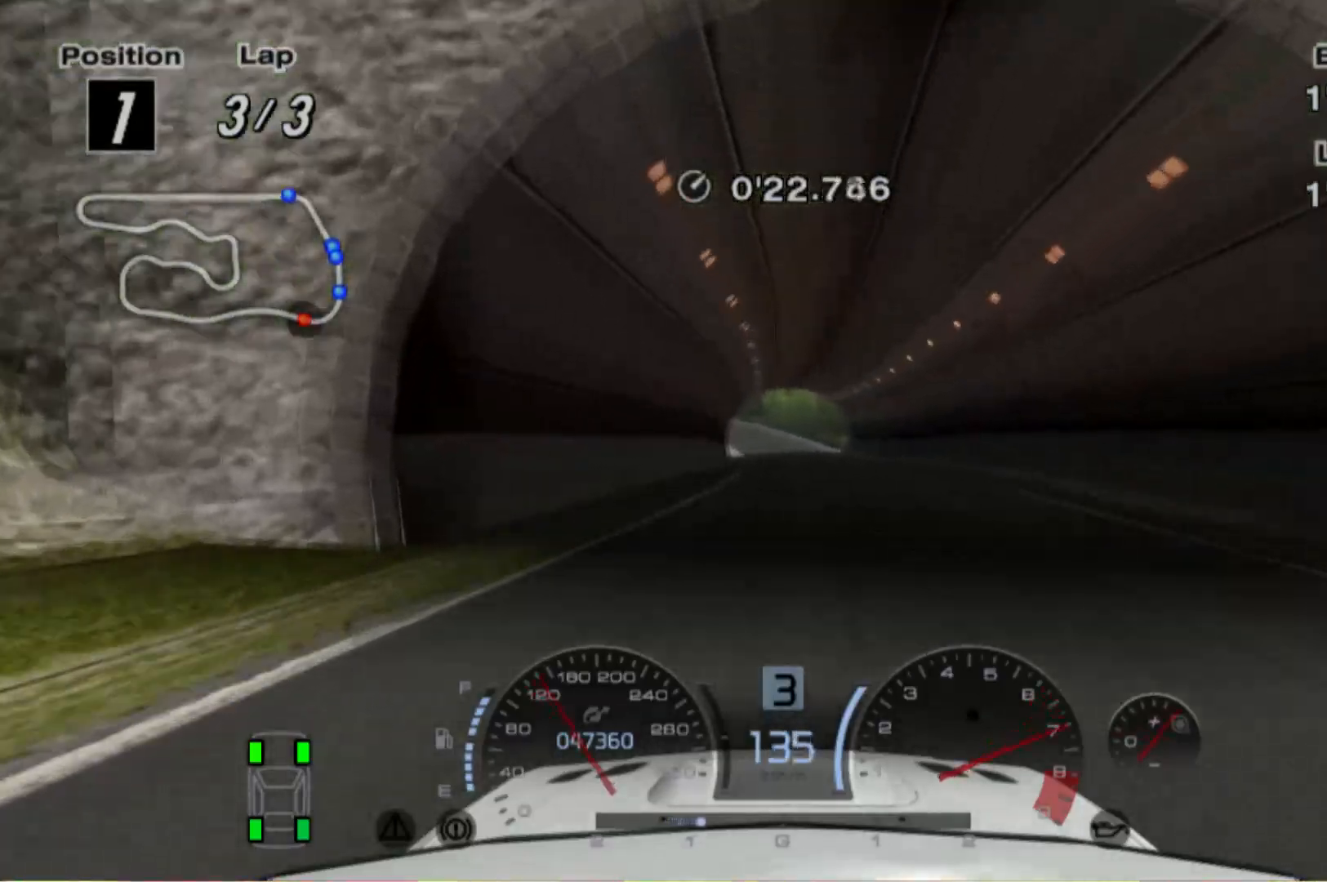
{"buttons": ["R2"], "left_stick": "center", "events": [[20, "left_stick", "left"], [180, "left_stick", "center"], [320, "left_stick", "right"], [420, "left_stick", "center"]]}
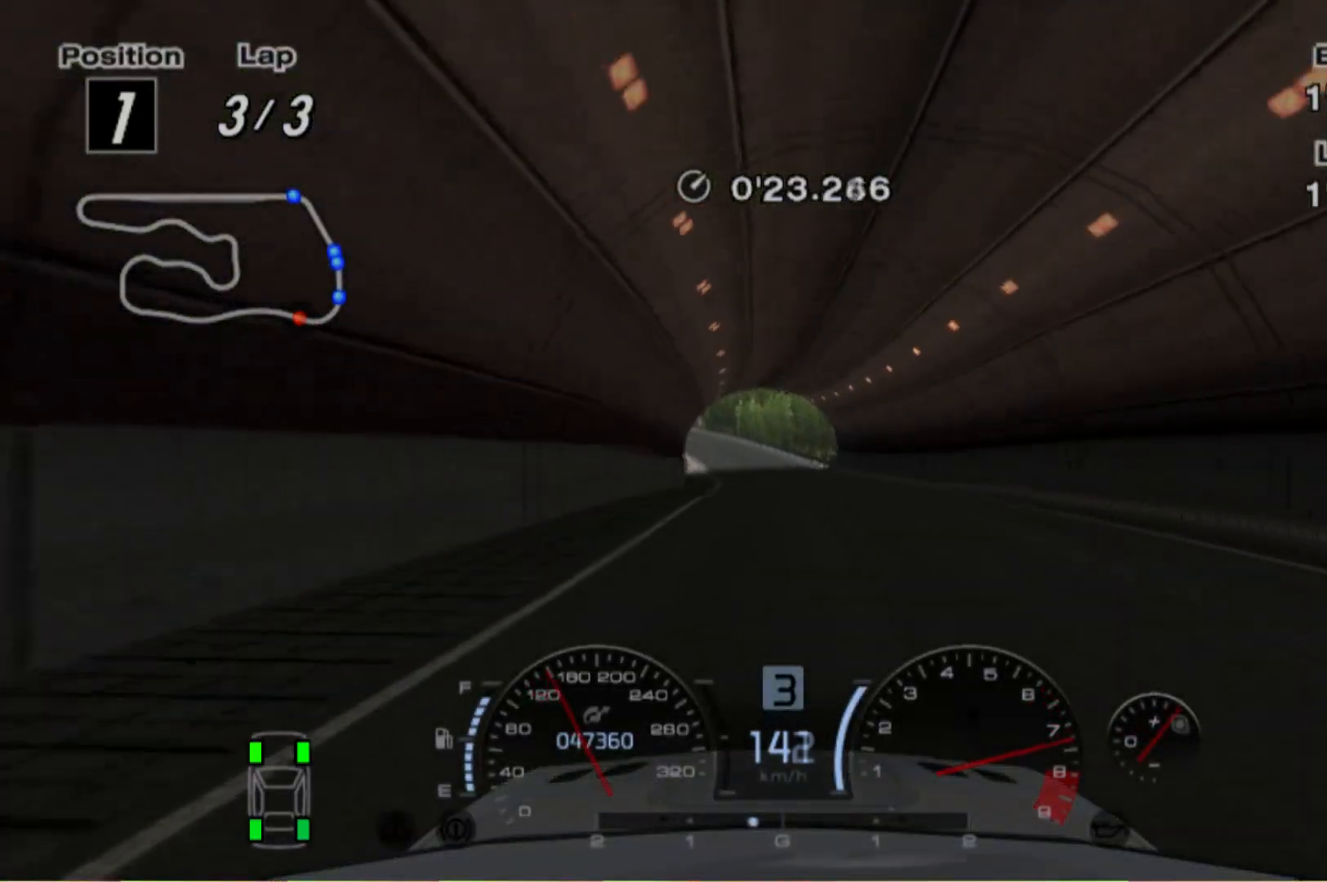
{"buttons": ["R2"], "left_stick": "center", "events": [[180, "left_stick", "left"], [380, "left_stick", "center"]]}
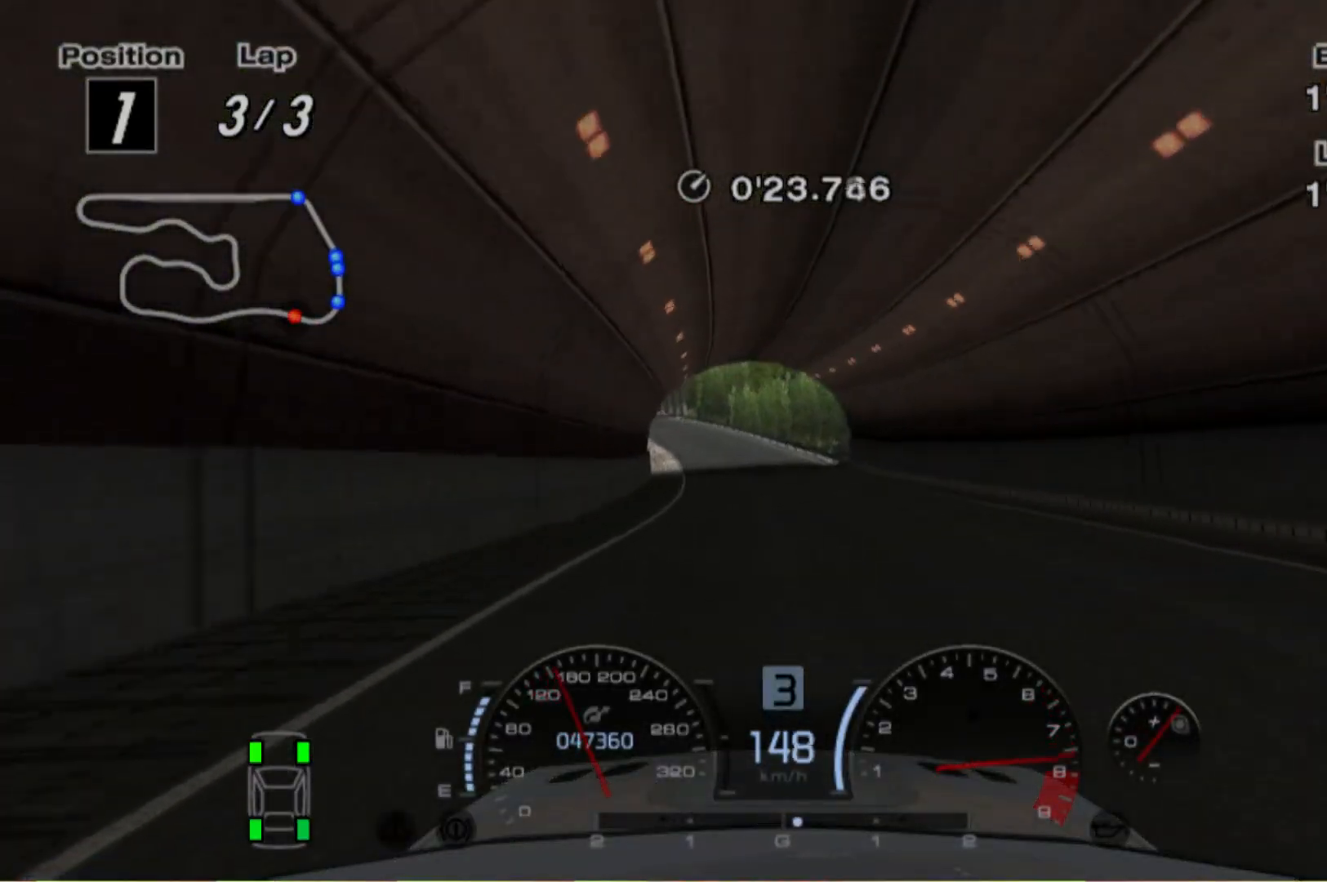
{"buttons": ["L1", "R2"], "left_stick": "center", "events": [[80, "L1", "down"], [240, "left_stick", "left"], [340, "left_stick", "center"]]}
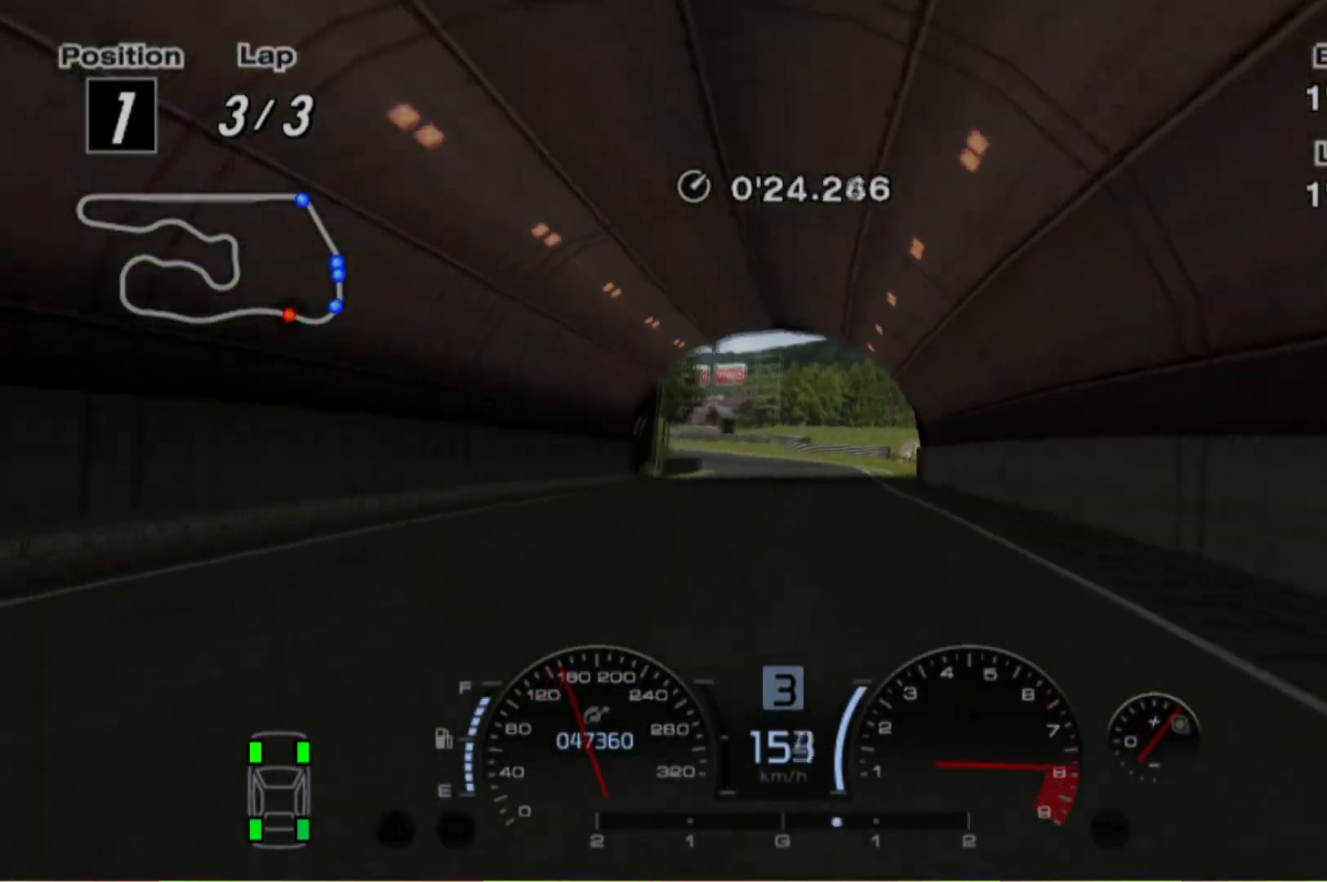
{"buttons": ["R2"], "left_stick": "center", "events": [[40, "left_stick", "left"], [220, "L1", "up"], [340, "left_stick", "center"], [420, "left_stick", "left"], [480, "left_stick", "center"]]}
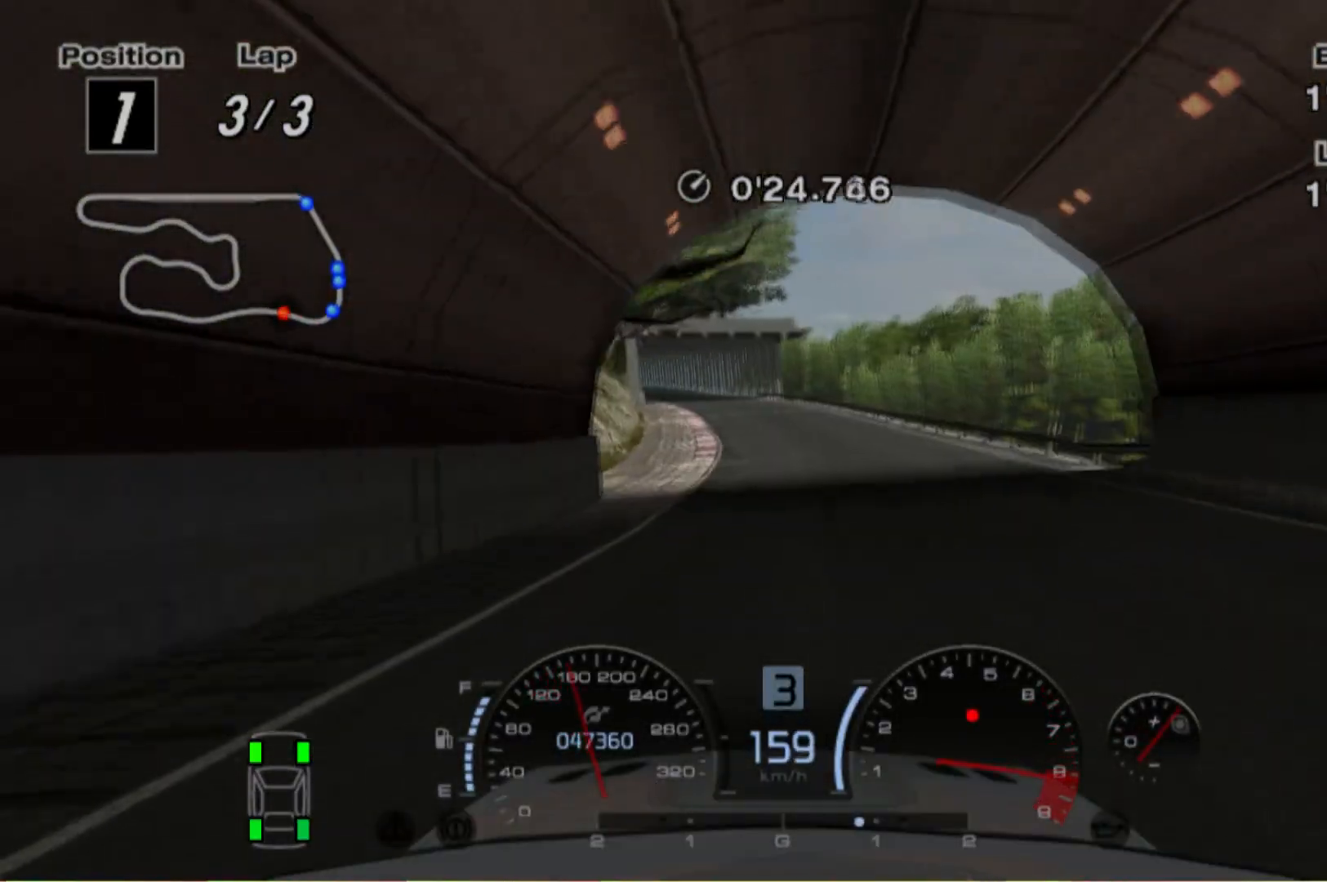
{"buttons": ["R2"], "left_stick": "center", "events": [[20, "left_stick", "left"], [140, "left_stick", "center"], [320, "A", "down"], [340, "left_stick", "right"], [420, "A", "up"], [480, "left_stick", "center"]]}
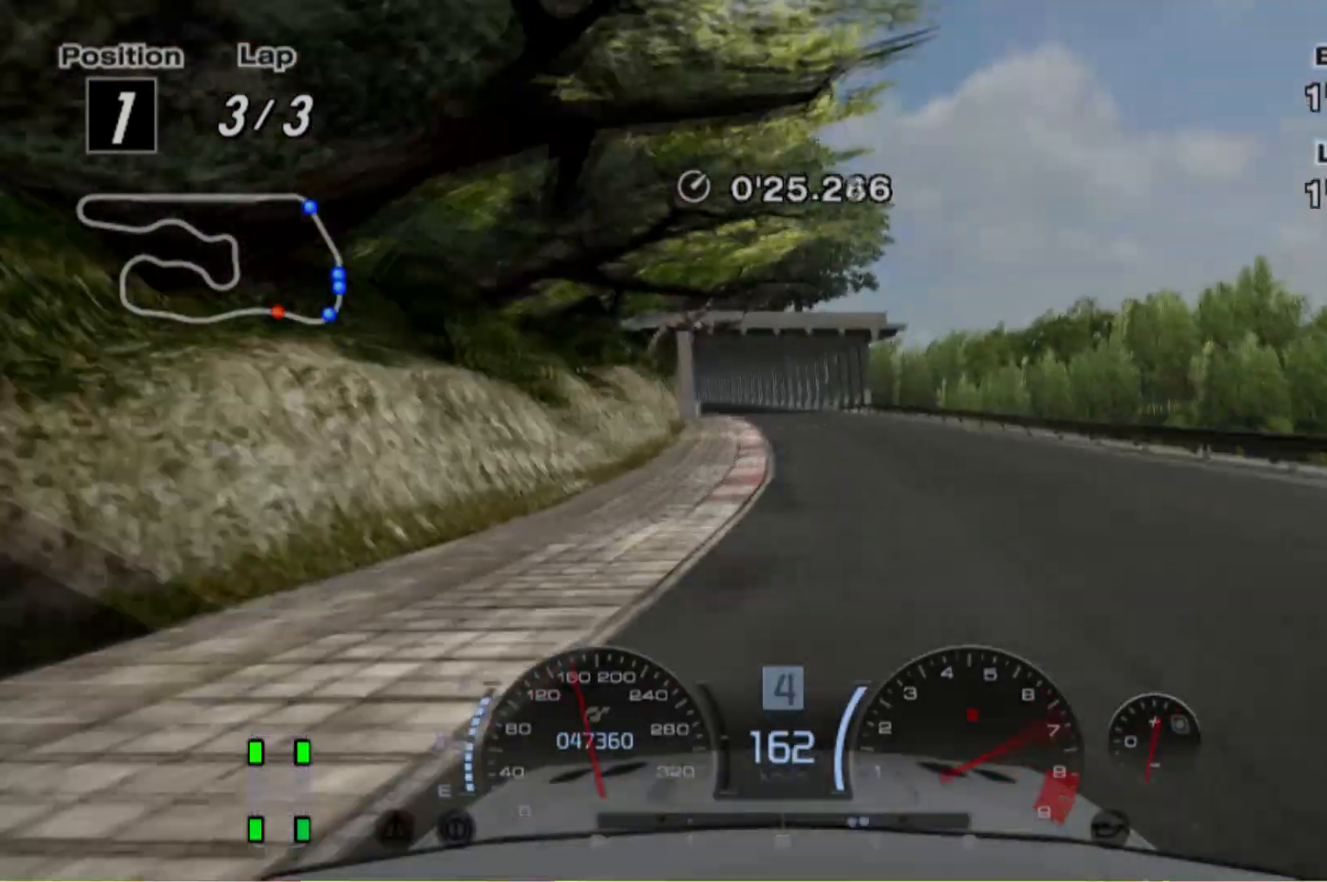
{"buttons": ["R2"], "left_stick": "left", "events": [[40, "left_stick", "left"], [280, "left_stick", "right"], [380, "left_stick", "left"]]}
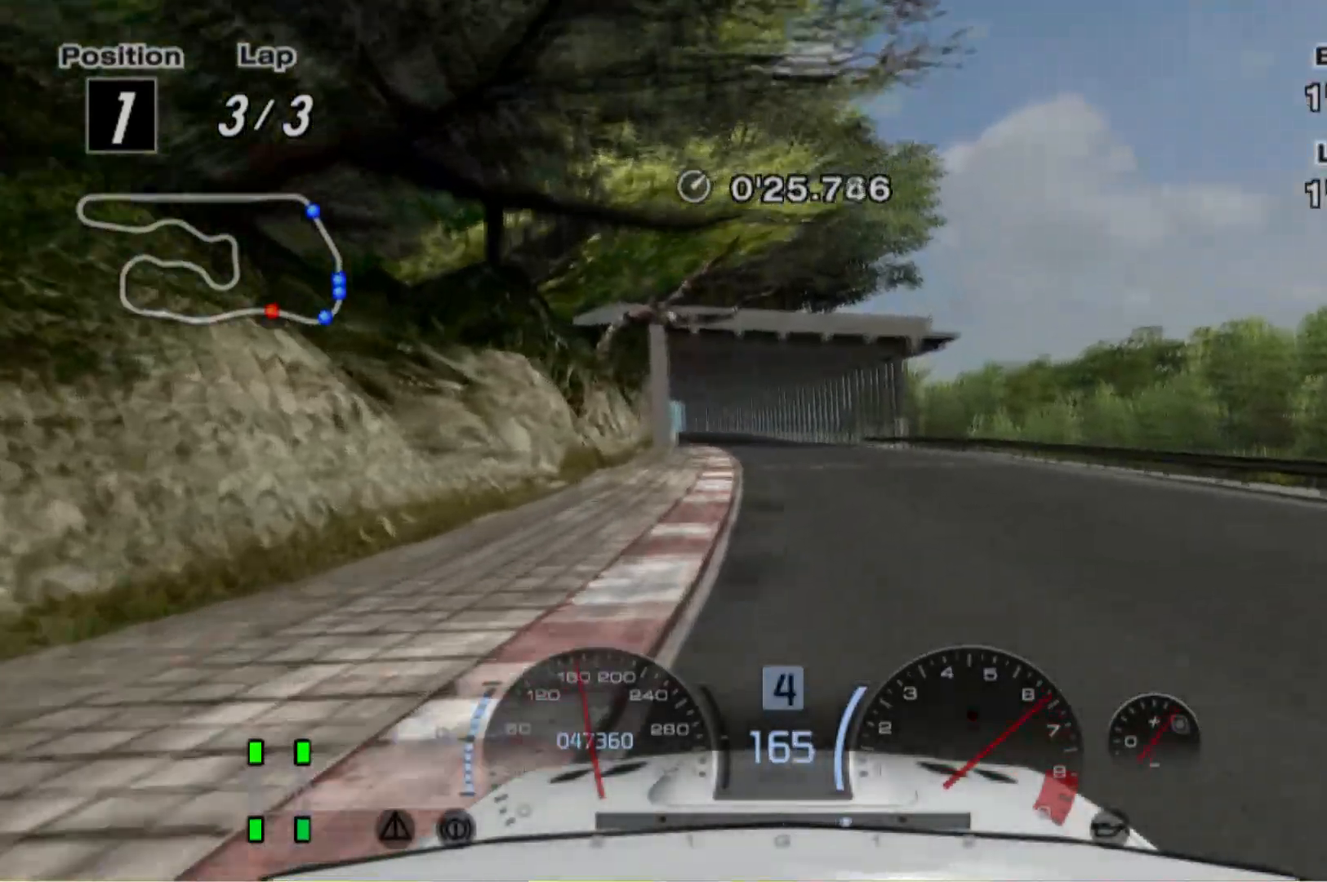
{"buttons": ["R2"], "left_stick": "center", "events": [[140, "left_stick", "center"], [240, "left_stick", "right"], [420, "left_stick", "center"]]}
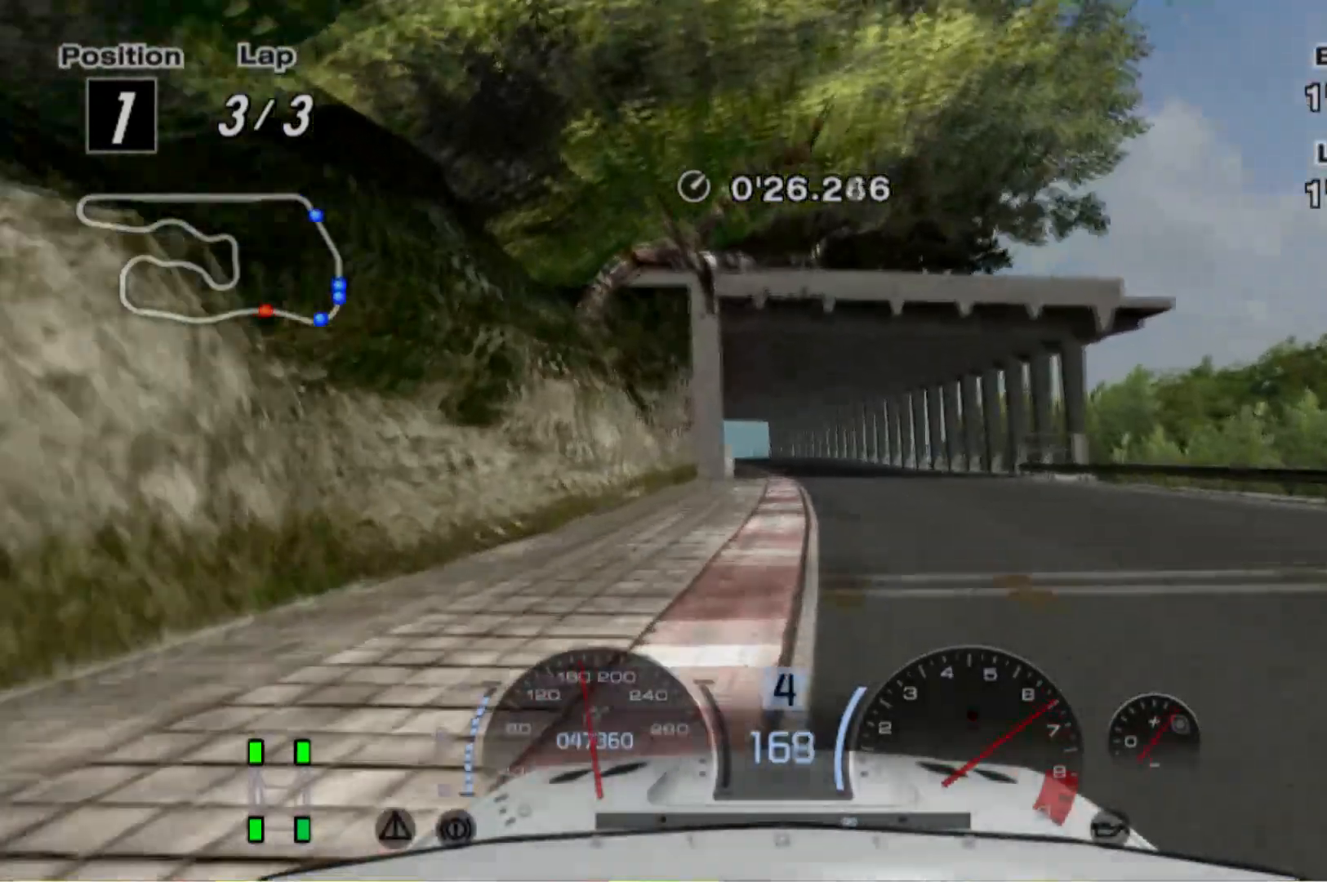
{"buttons": ["R2"], "left_stick": "right", "events": [[340, "left_stick", "left"], [480, "left_stick", "right"]]}
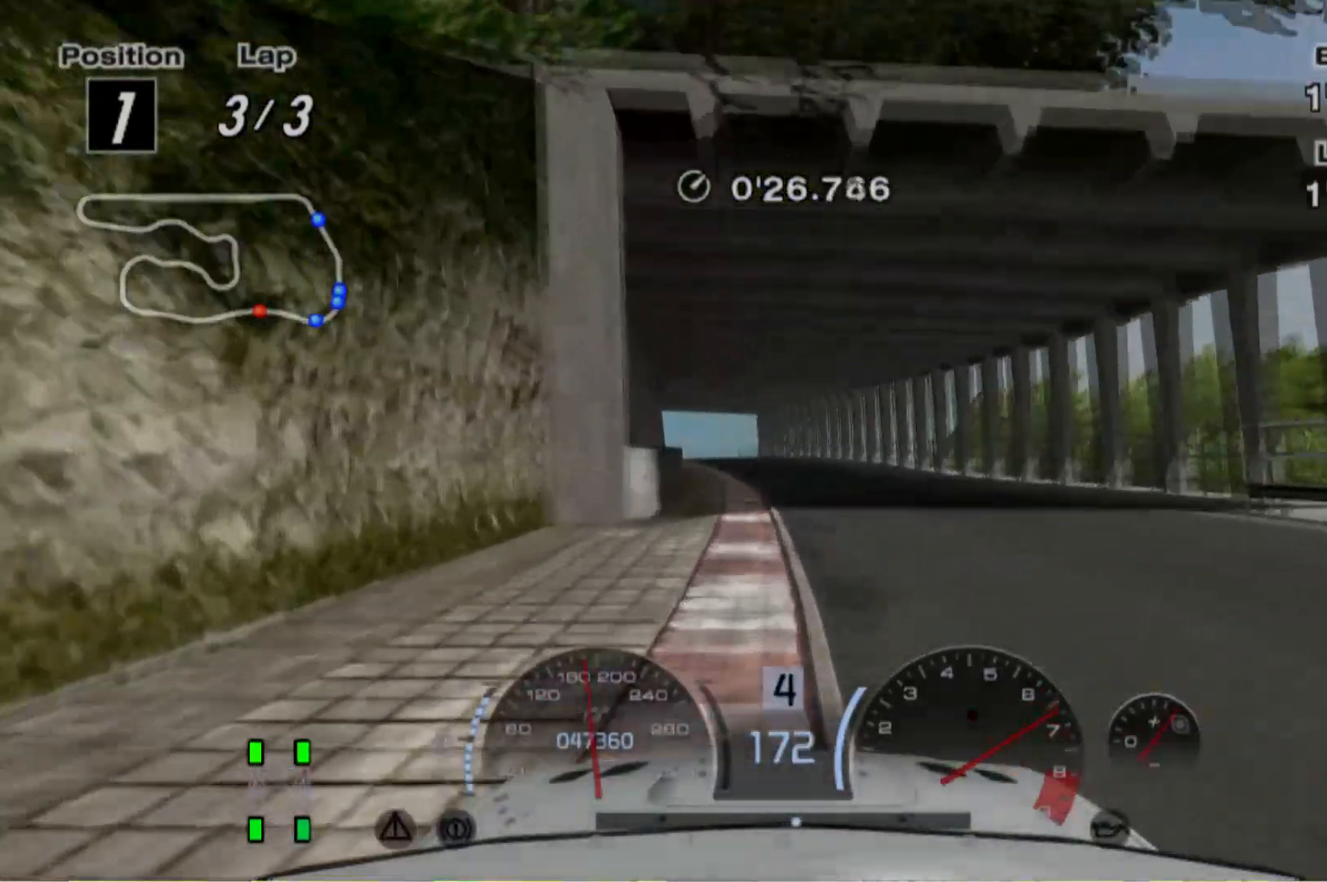
{"buttons": ["R2"], "left_stick": "center", "events": [[20, "left_stick", "center"]]}
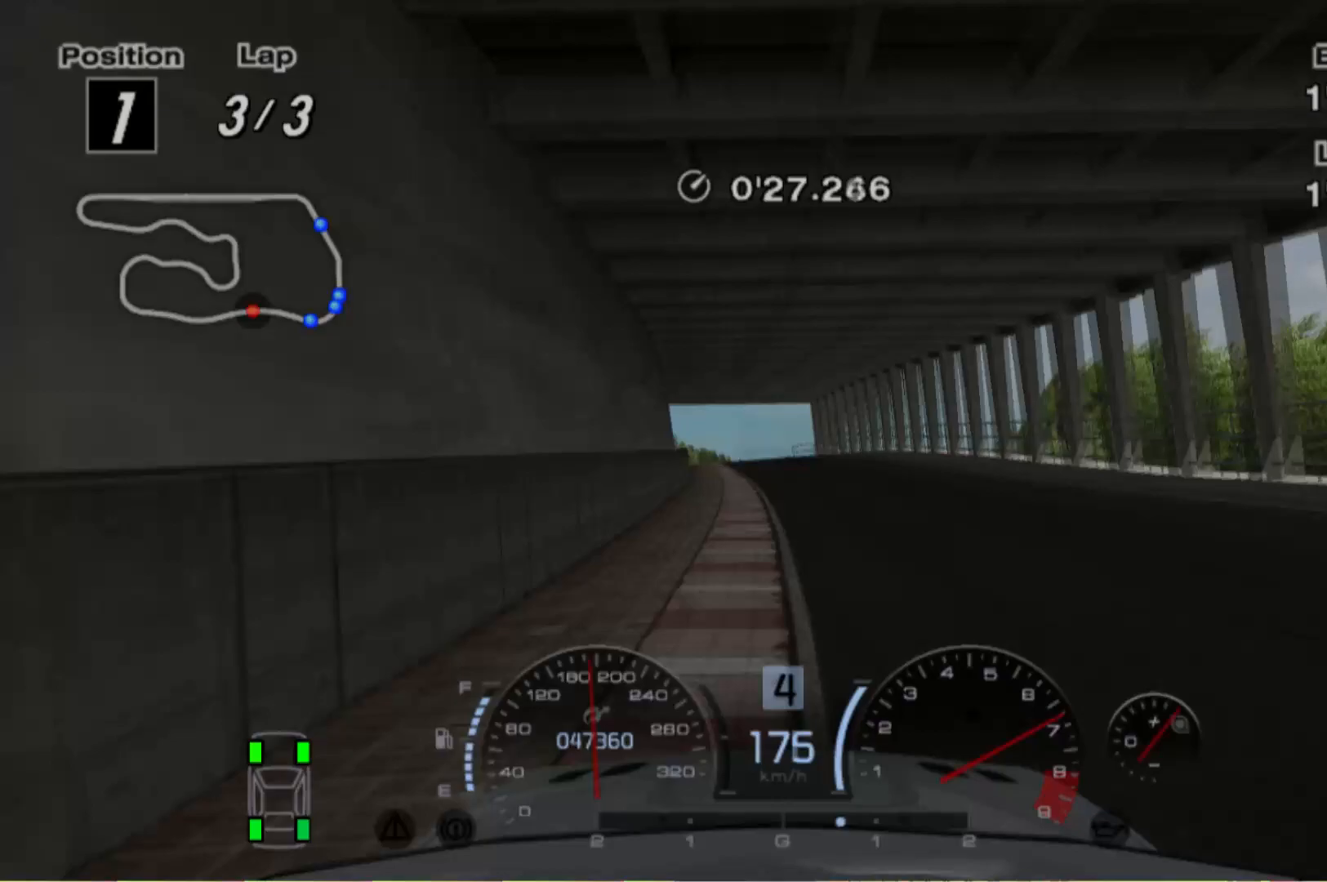
{"buttons": ["R2"], "left_stick": "center", "events": []}
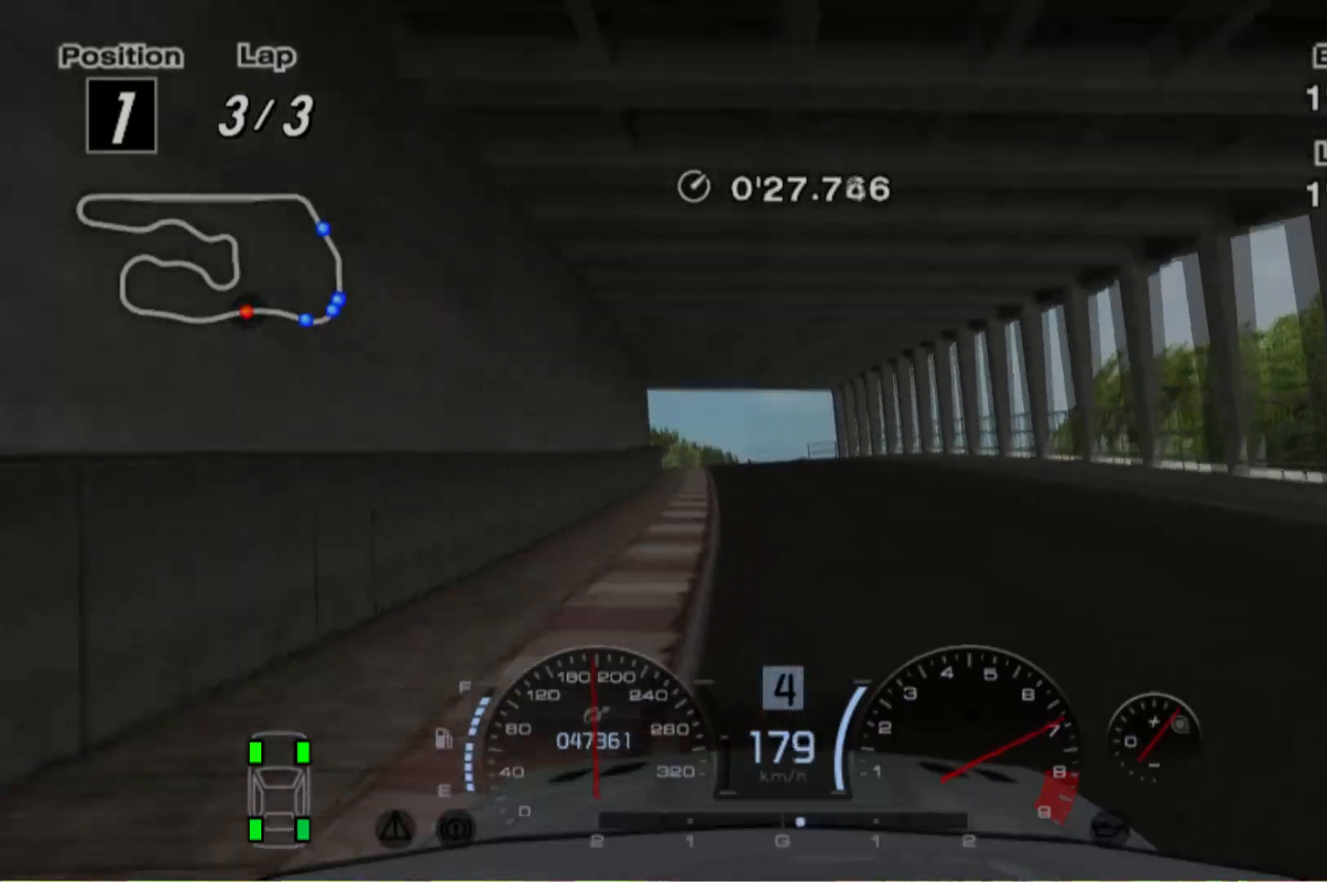
{"buttons": ["R2"], "left_stick": "center", "events": [[80, "DPAD_LEFT", "down"], [180, "DPAD_LEFT", "up"]]}
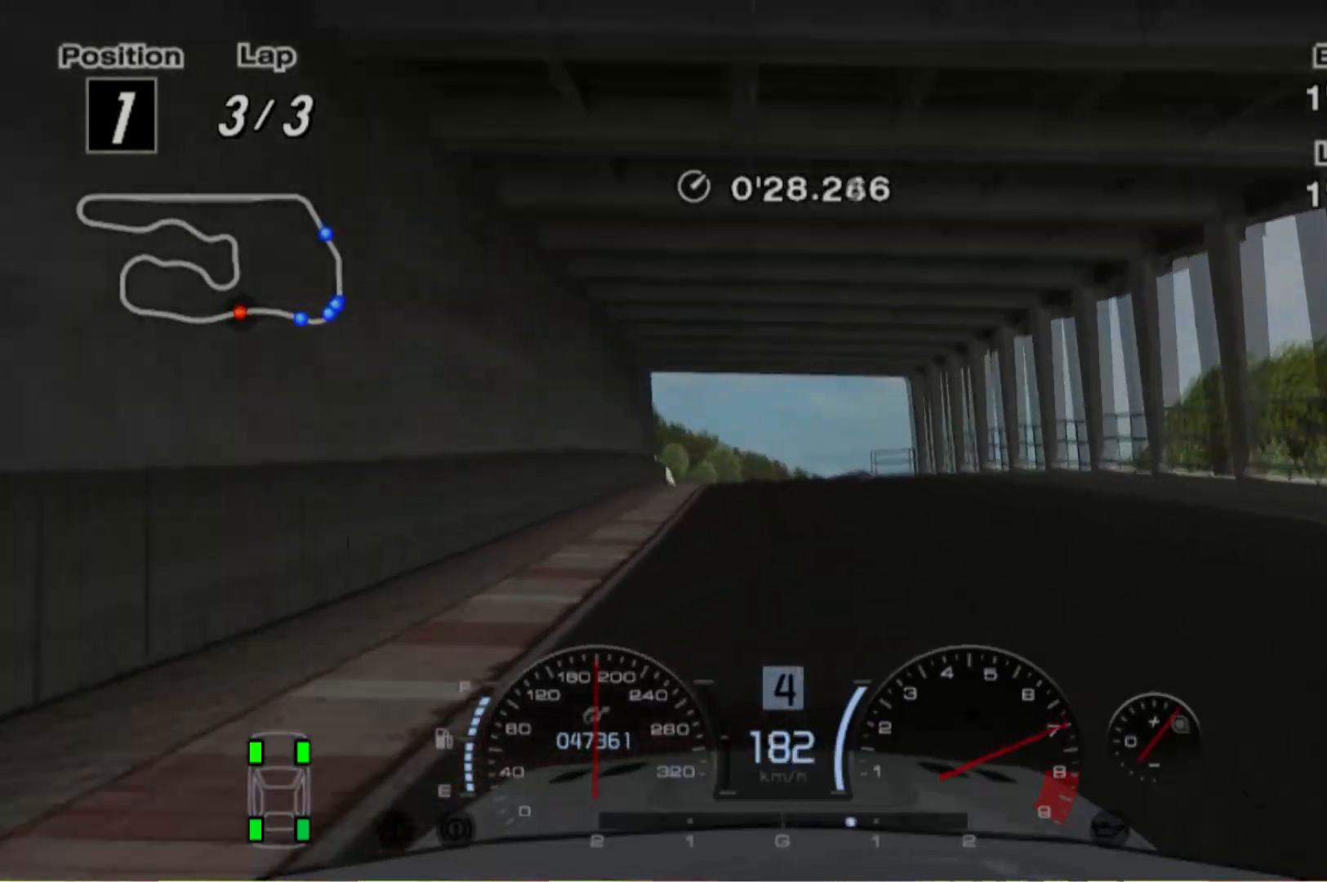
{"buttons": ["R2"], "left_stick": "center", "events": []}
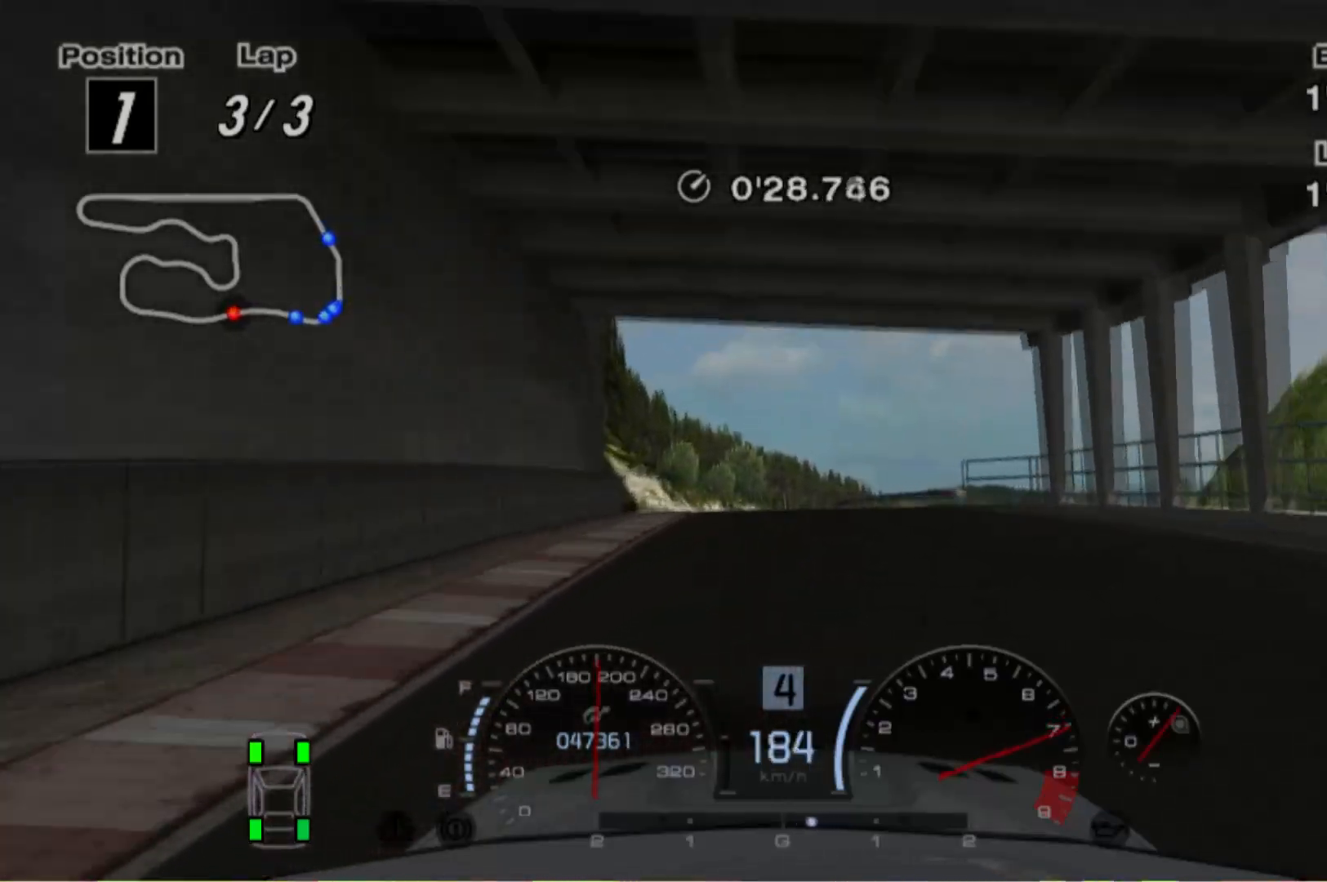
{"buttons": ["R2"], "left_stick": "center", "events": []}
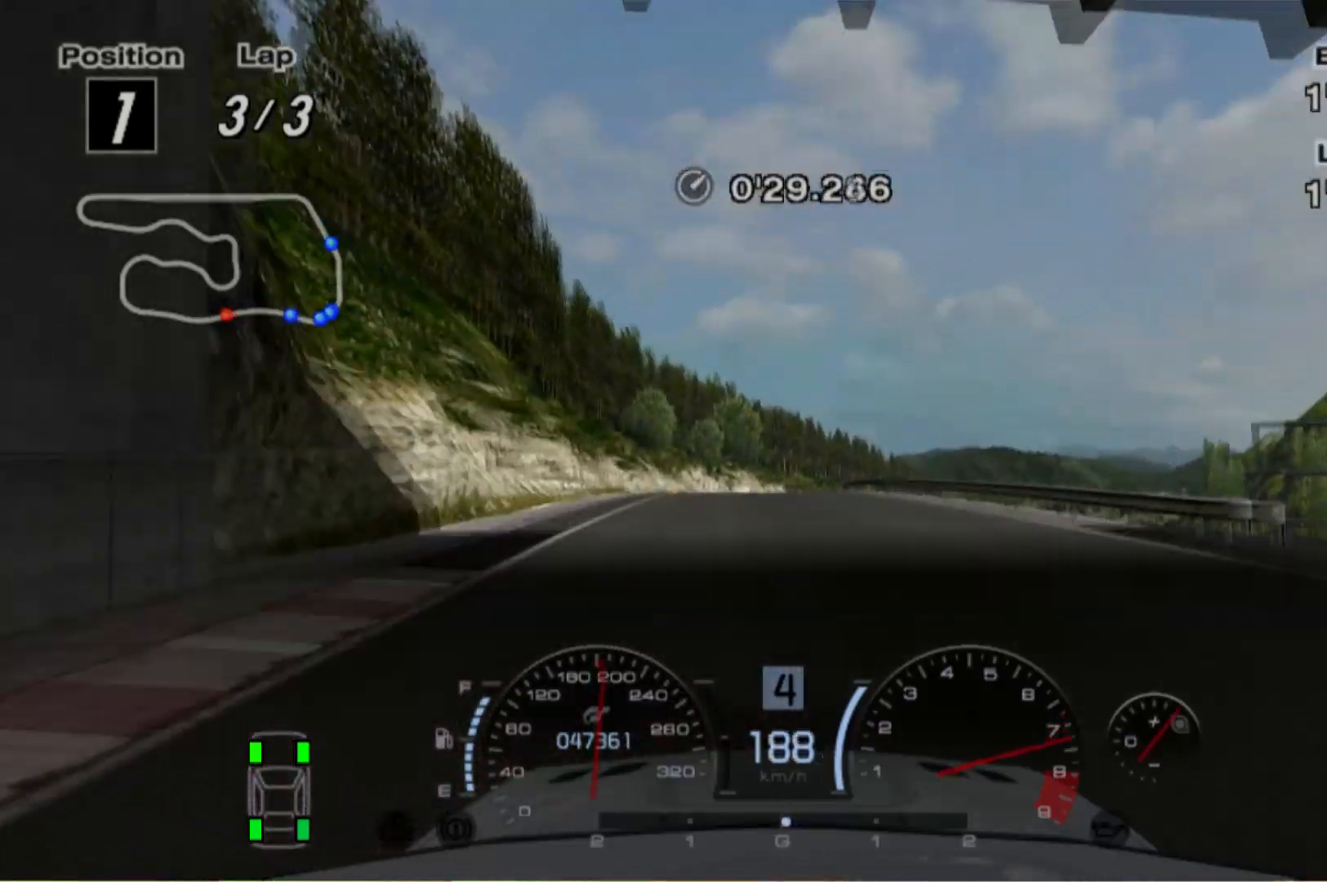
{"buttons": ["R2"], "left_stick": "center", "events": [[40, "left_stick", "right"], [140, "left_stick", "center"]]}
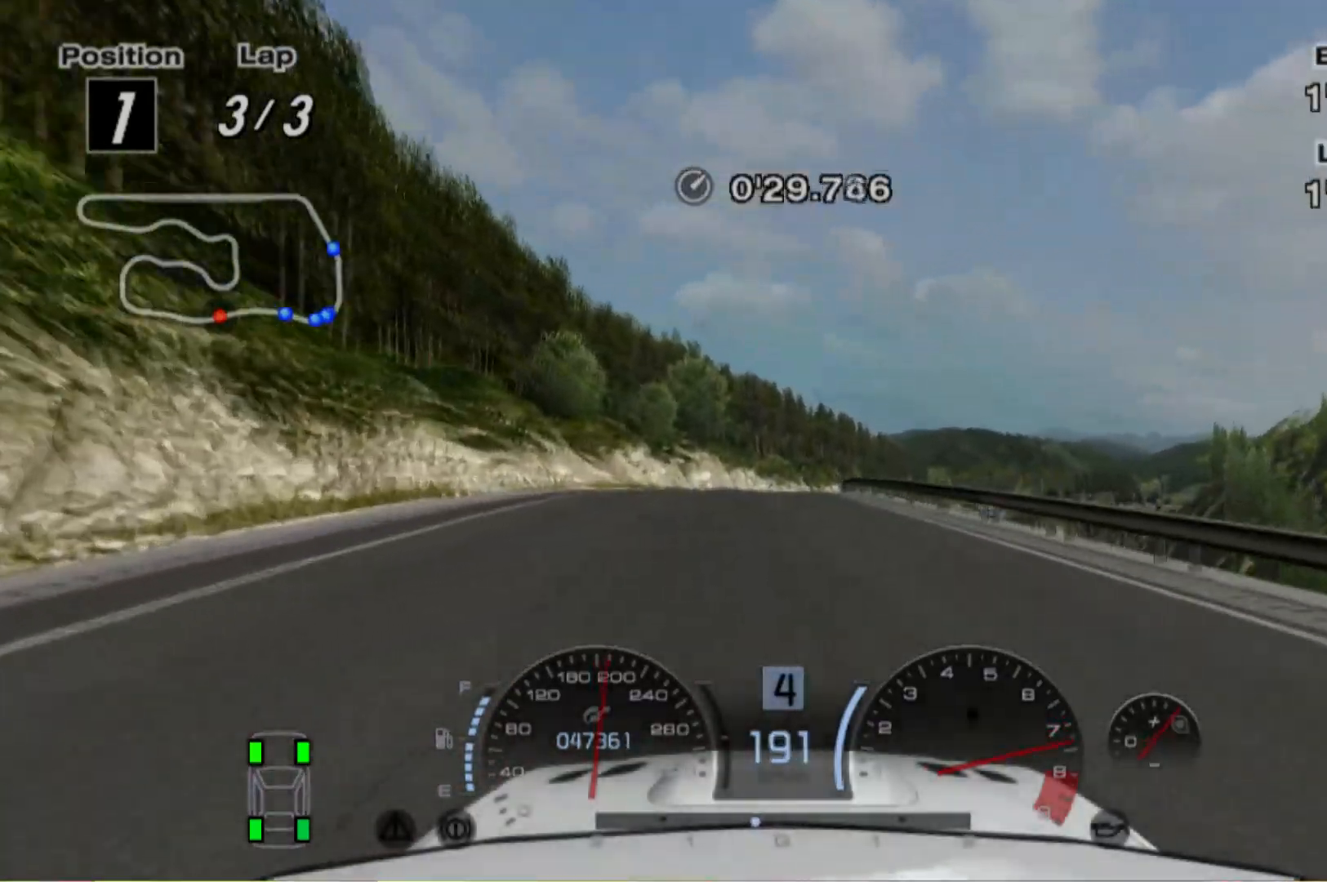
{"buttons": ["R2"], "left_stick": "right", "events": [[20, "left_stick", "right"], [80, "left_stick", "center"], [420, "left_stick", "right"]]}
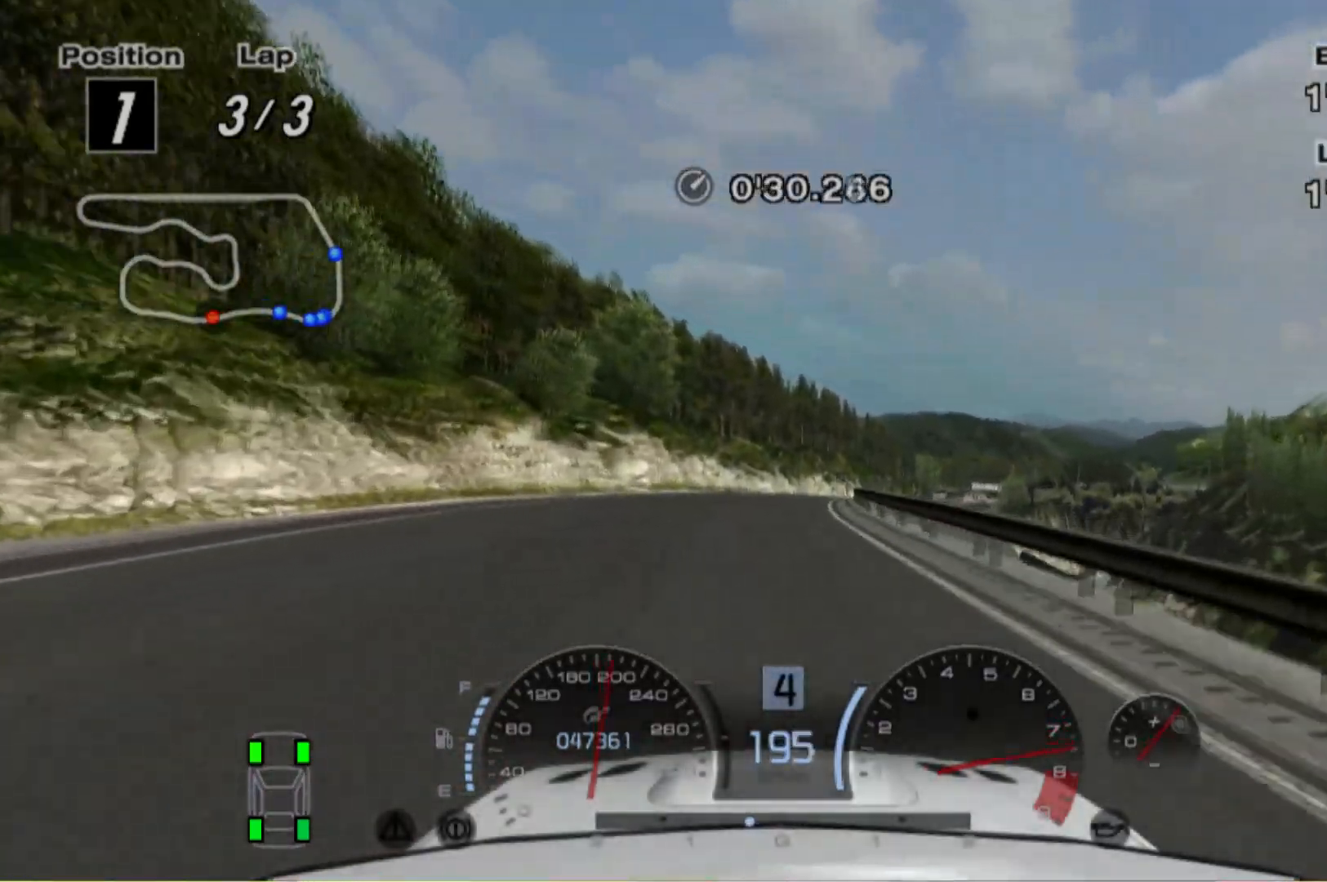
{"buttons": ["R2"], "left_stick": "center", "events": [[400, "left_stick", "center"]]}
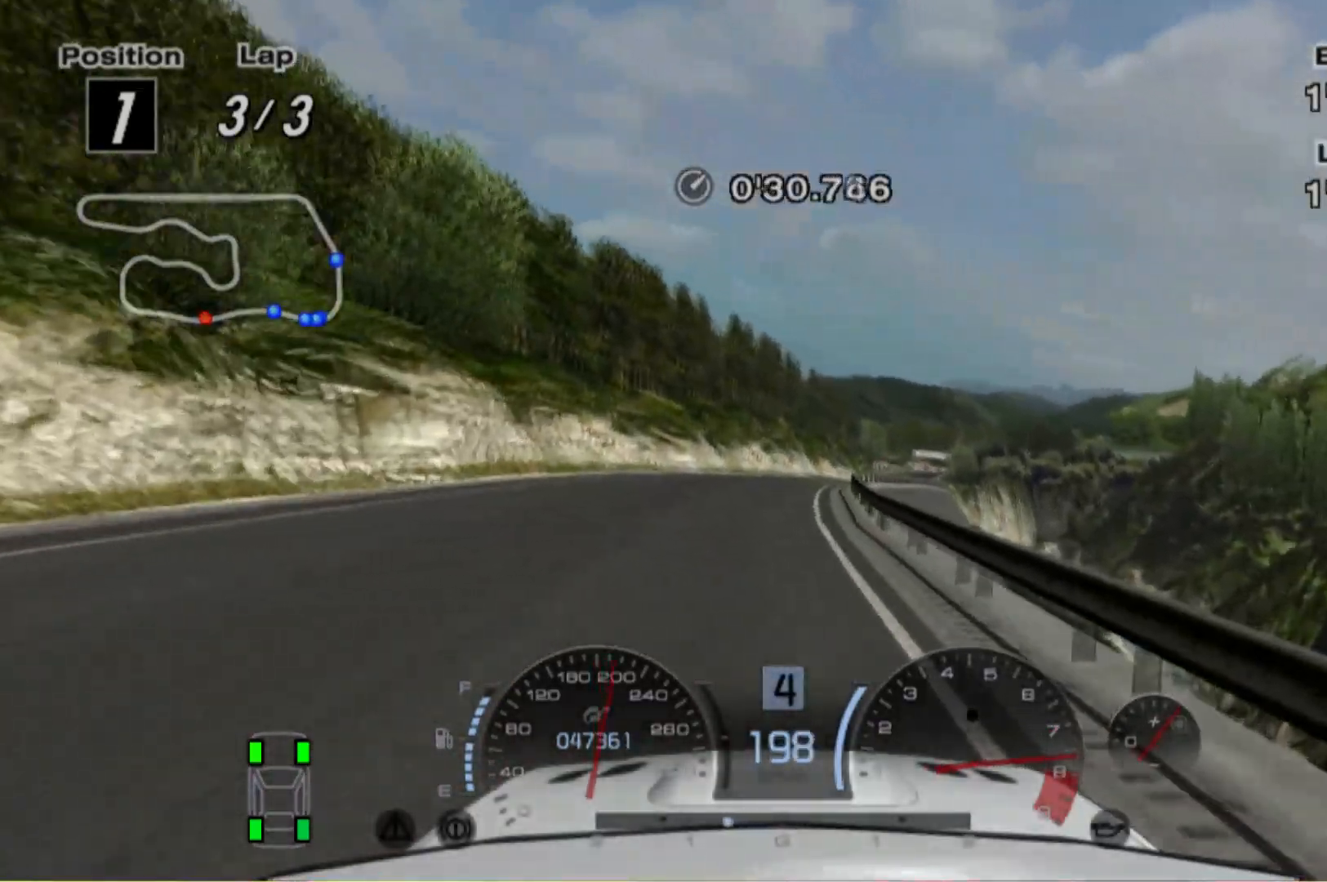
{"buttons": ["R2"], "left_stick": "right", "events": [[160, "left_stick", "right"]]}
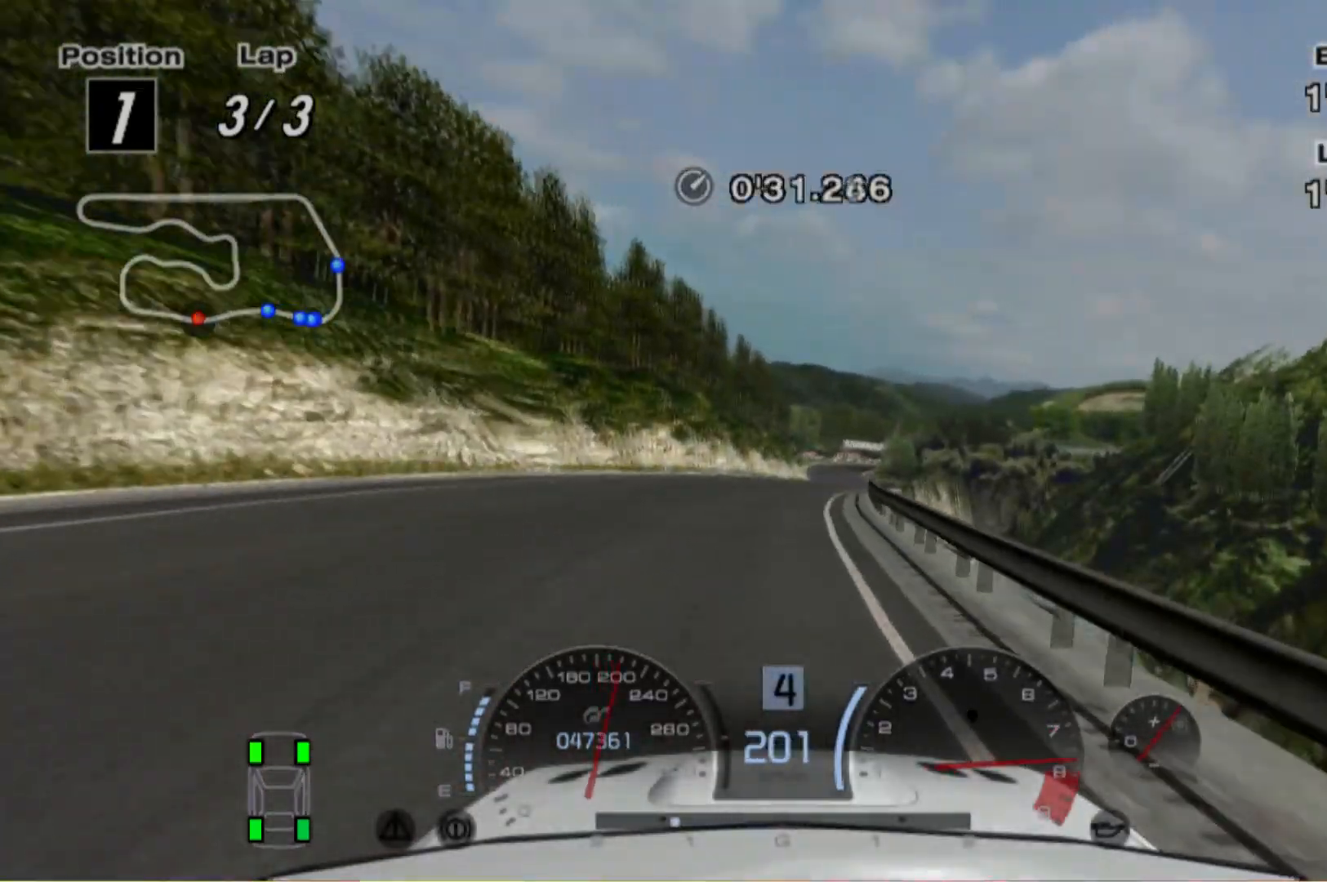
{"buttons": ["R2"], "left_stick": "left", "events": [[40, "left_stick", "center"], [420, "left_stick", "left"]]}
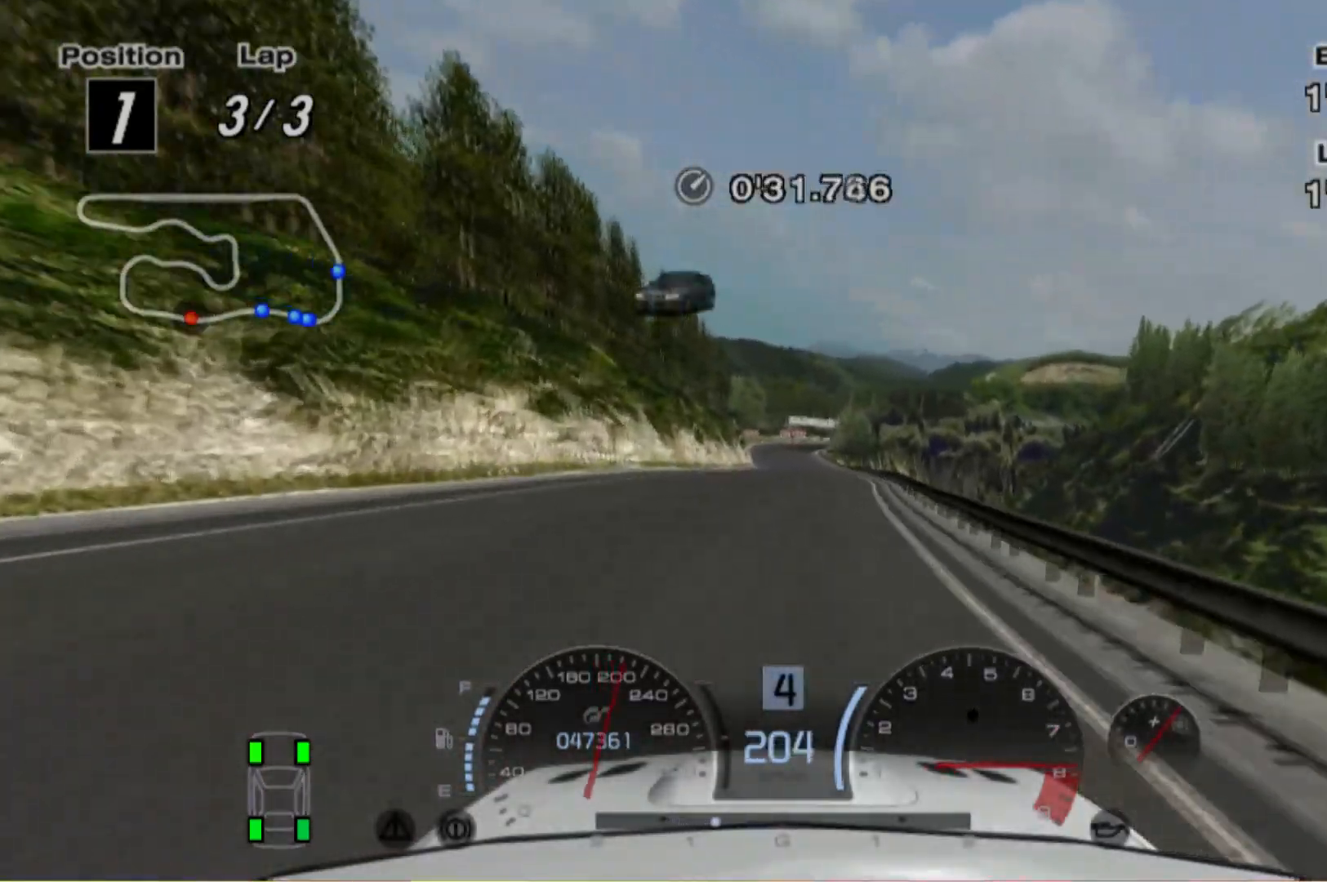
{"buttons": ["R2"], "left_stick": "center", "events": [[120, "left_stick", "center"]]}
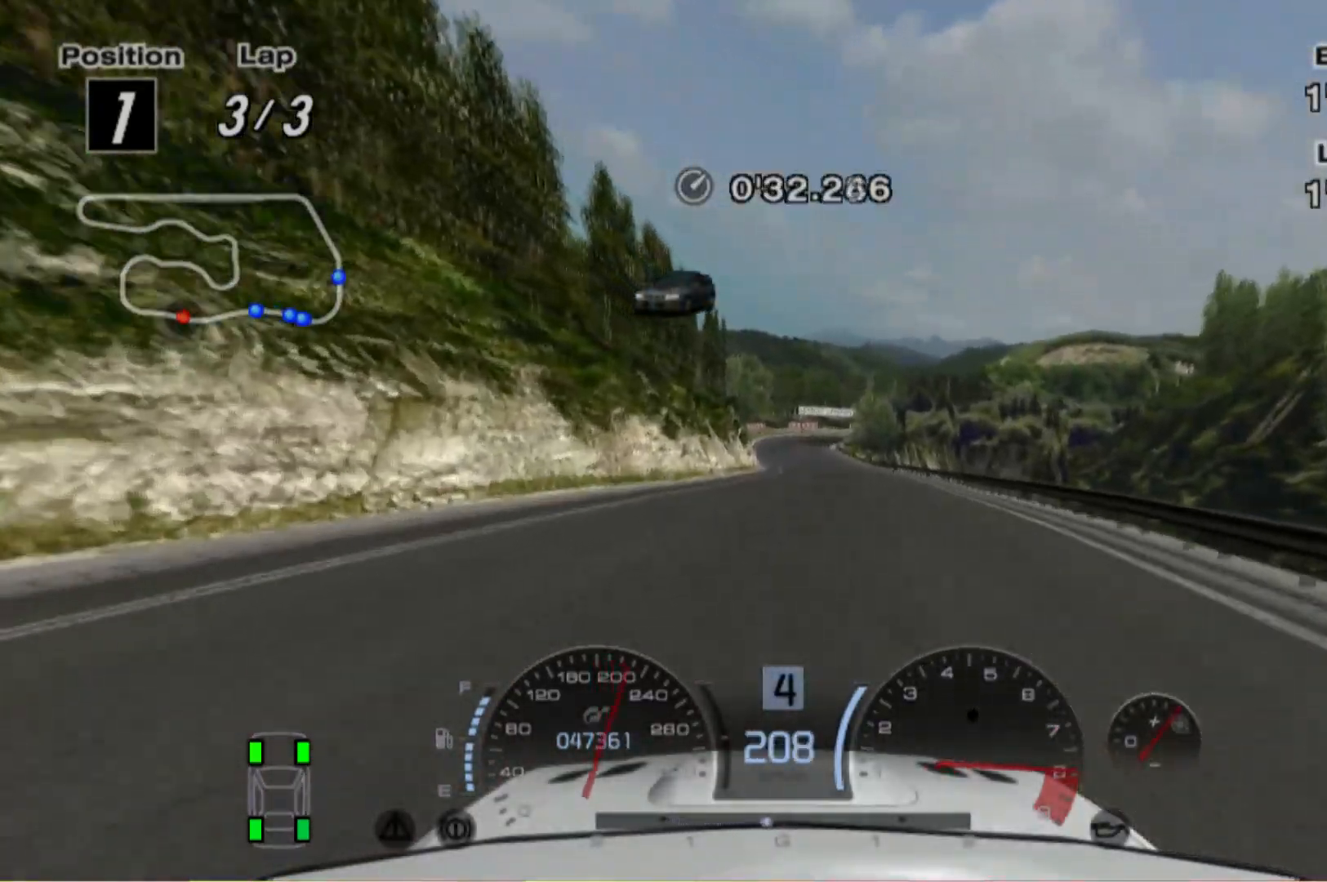
{"buttons": ["R2"], "left_stick": "center", "events": []}
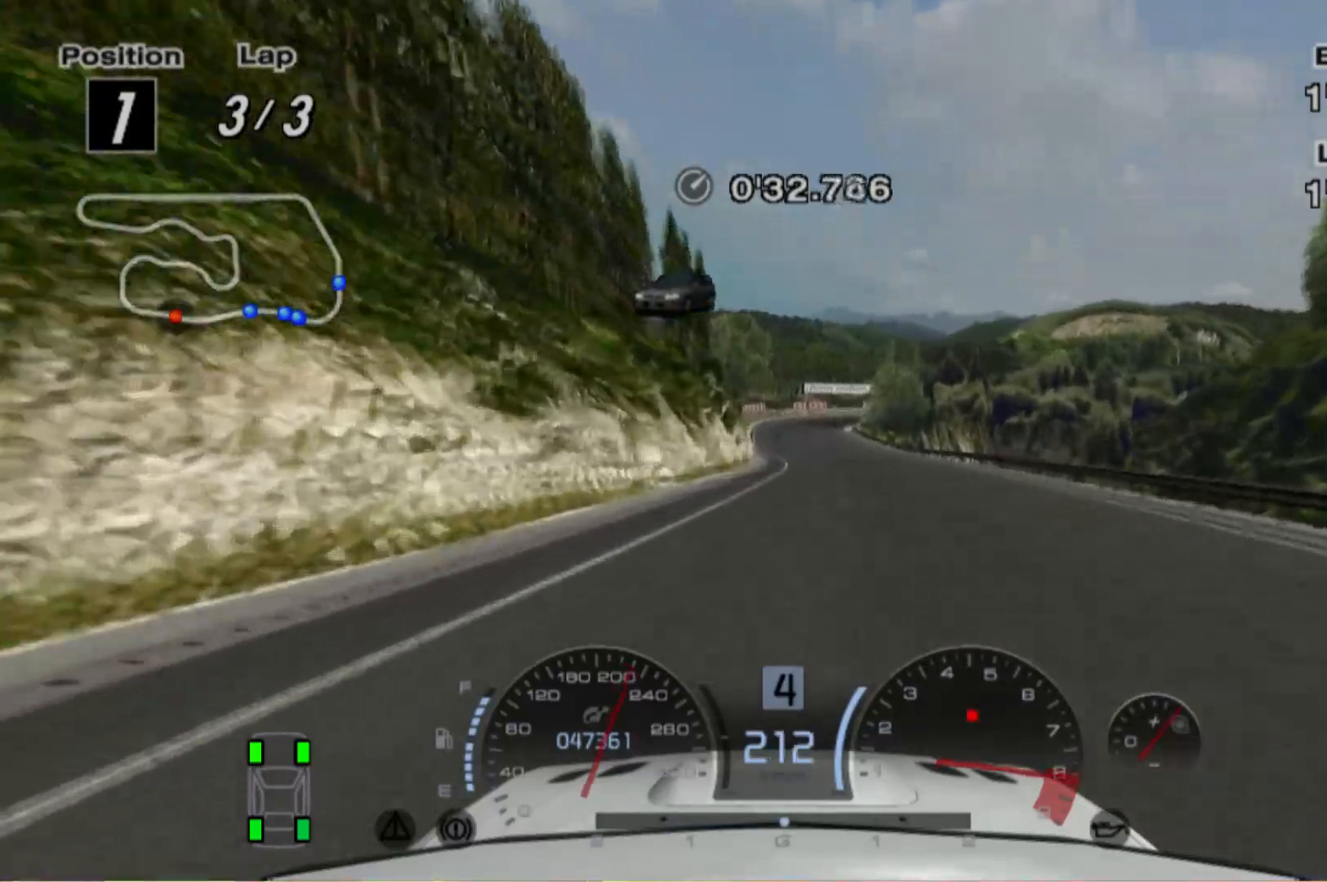
{"buttons": ["R2"], "left_stick": "left", "events": [[460, "left_stick", "left"]]}
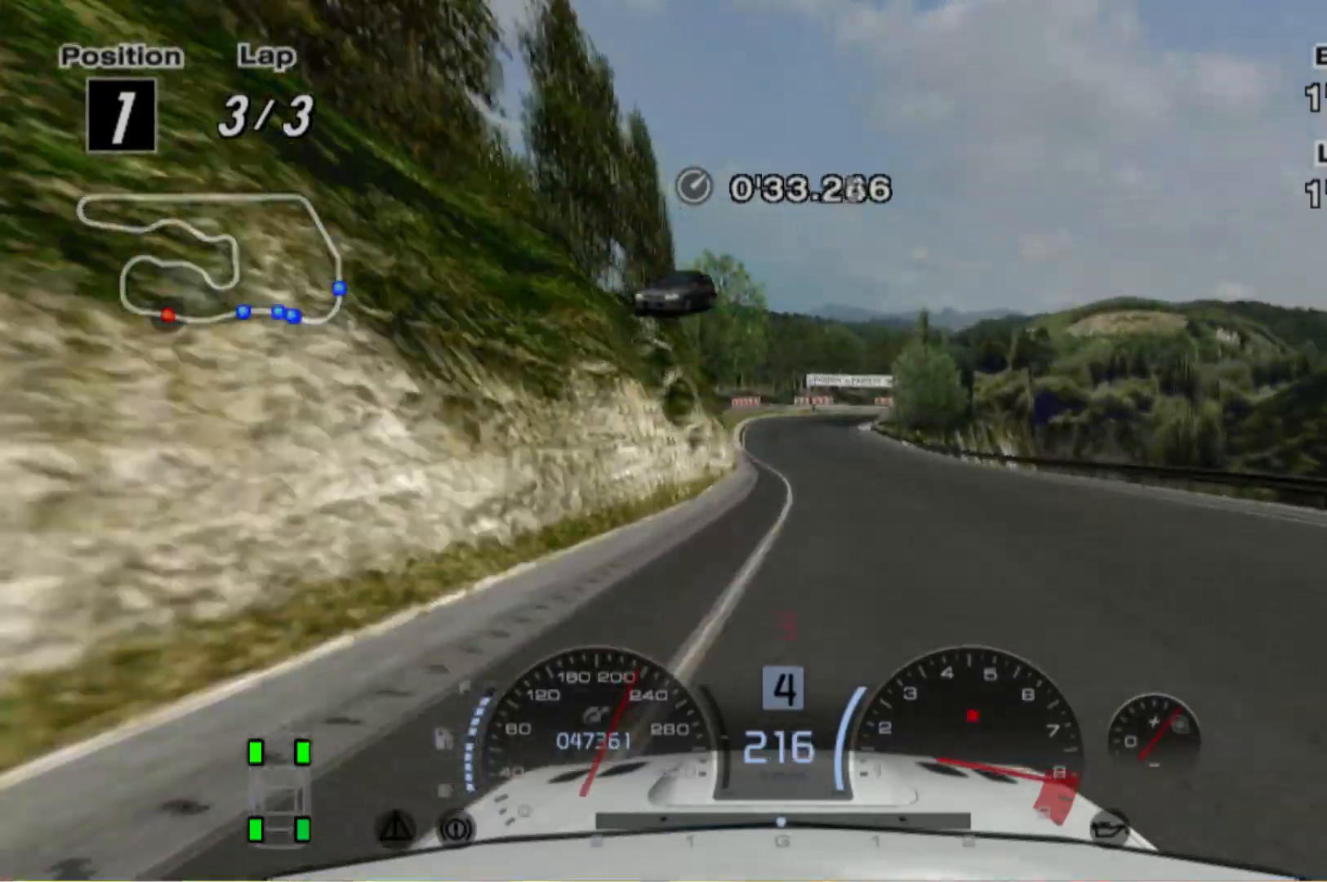
{"buttons": ["R2"], "left_stick": "center", "events": [[140, "left_stick", "center"]]}
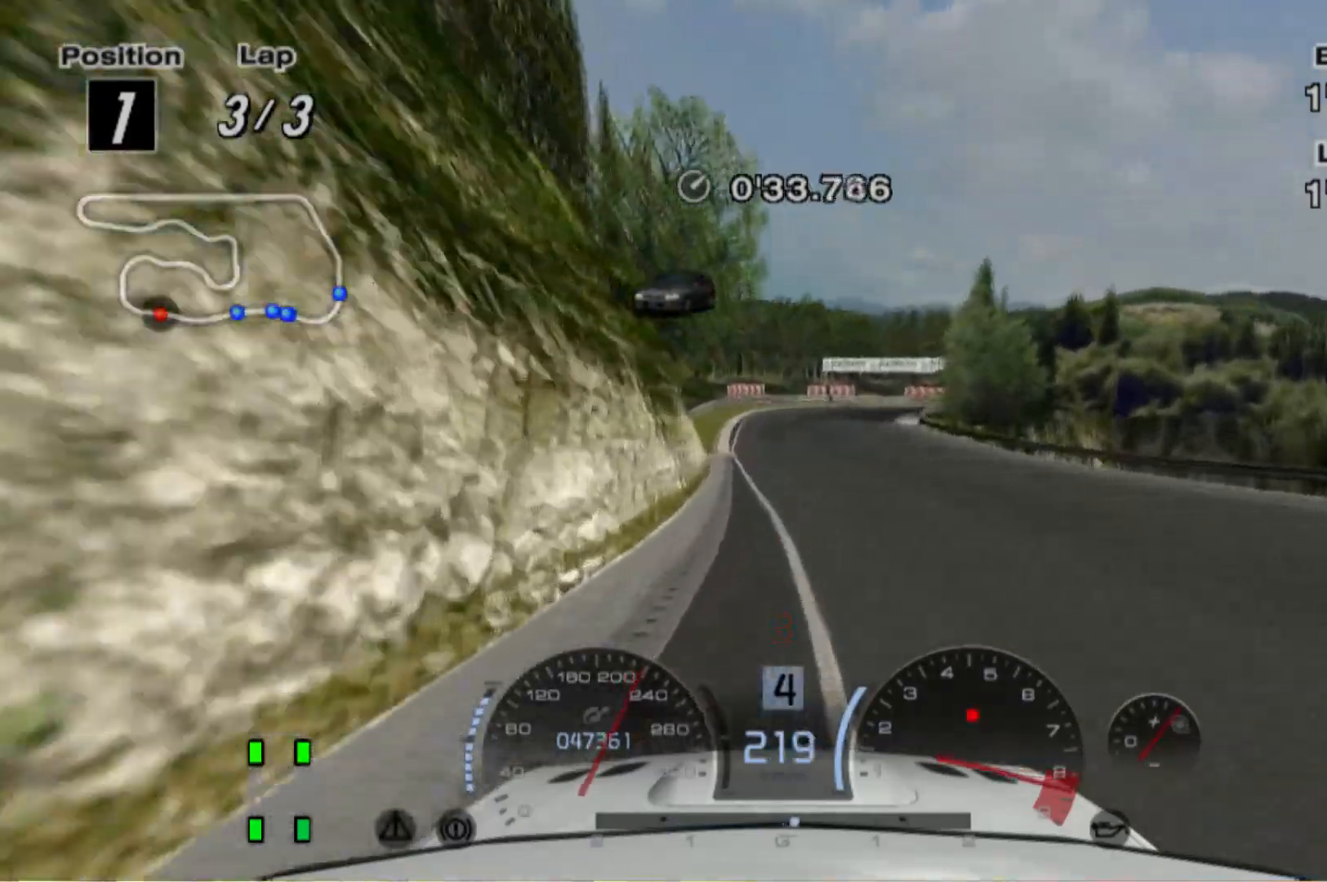
{"buttons": ["L2"], "left_stick": "center", "events": [[60, "L2", "down"], [60, "R2", "up"], [360, "left_stick", "right"], [500, "left_stick", "center"]]}
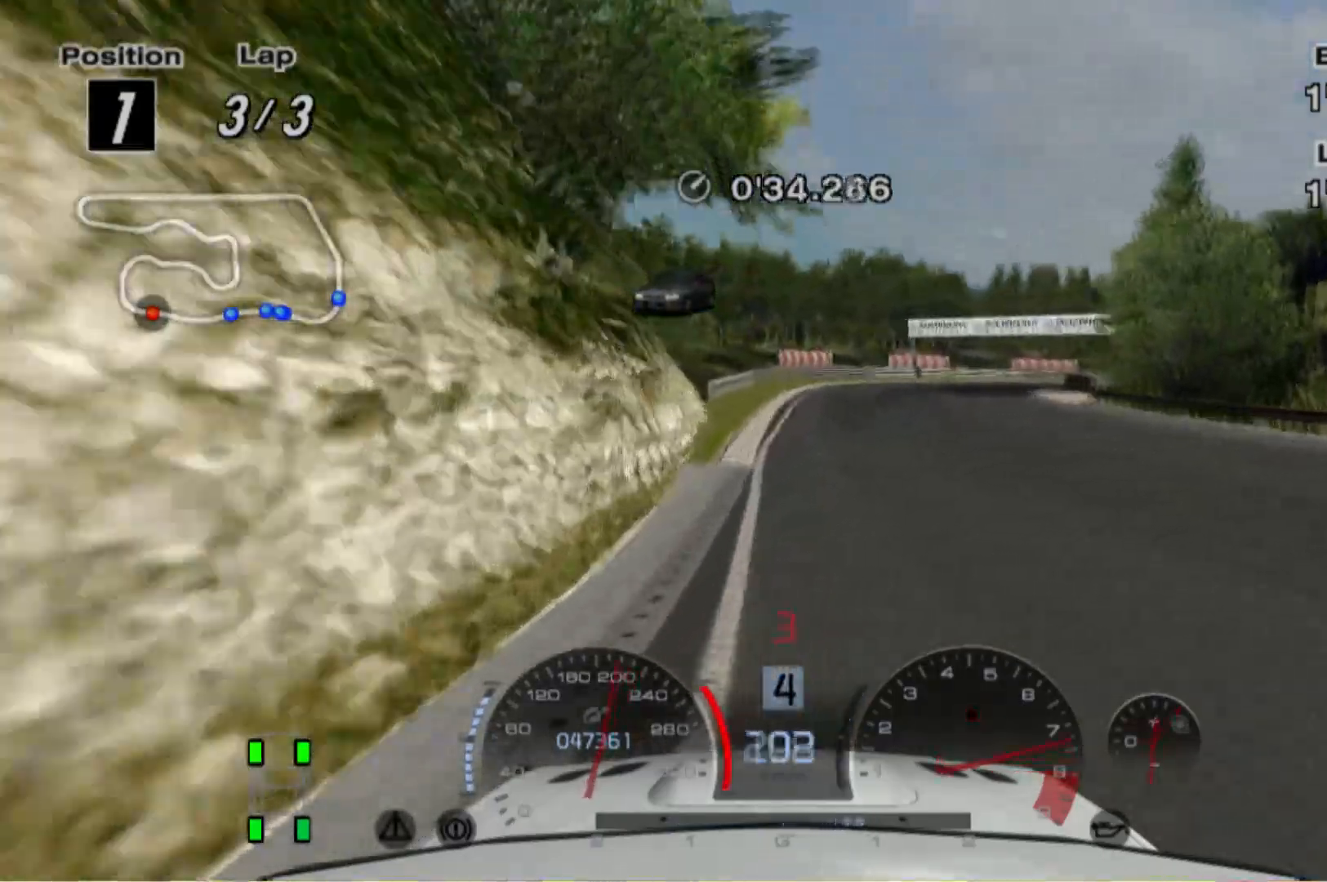
{"buttons": ["L2"], "left_stick": "right", "events": [[200, "left_stick", "right"], [300, "left_stick", "center"], [500, "left_stick", "right"]]}
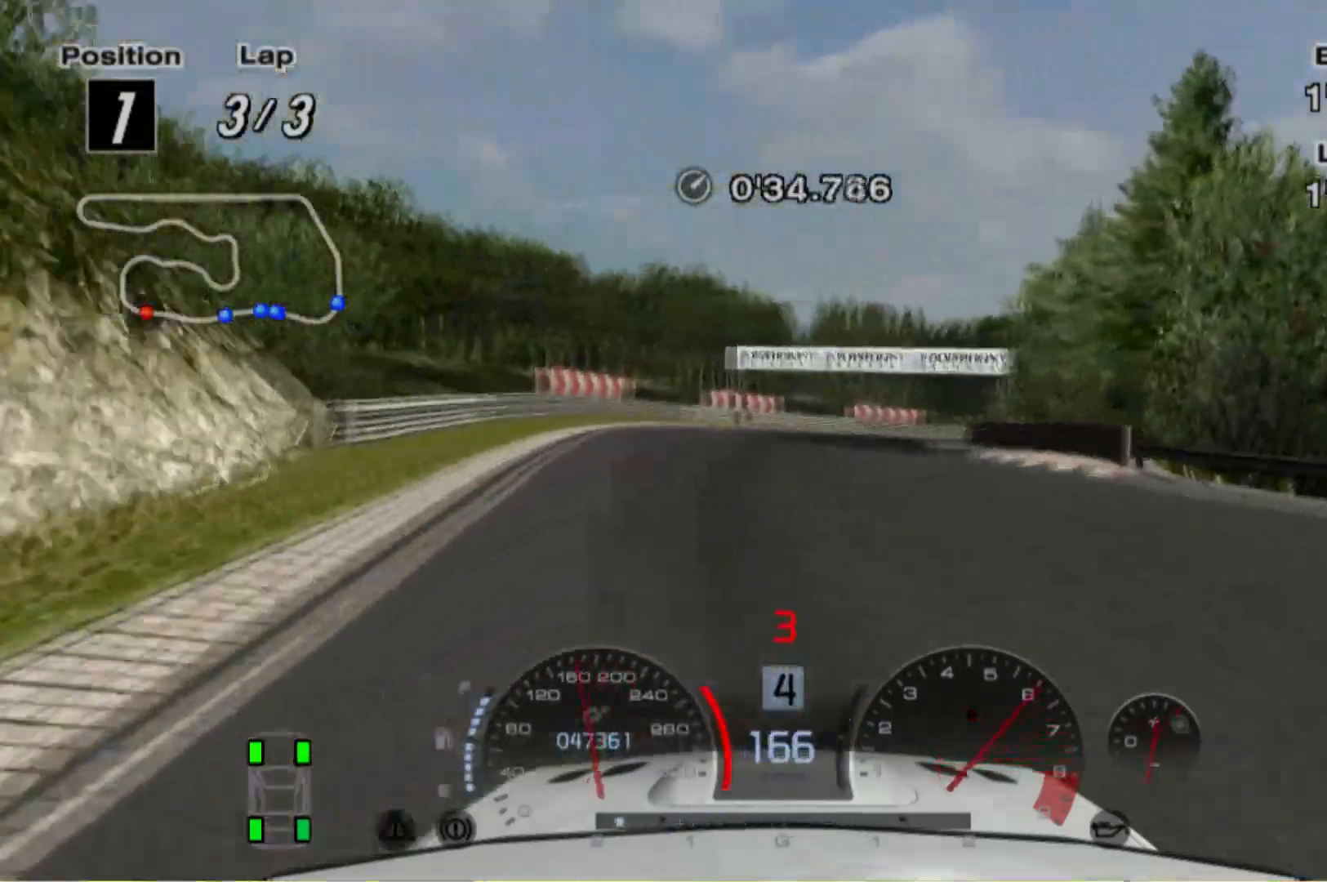
{"buttons": [], "left_stick": "left", "events": [[100, "left_stick", "center"], [140, "X", "down"], [200, "L2", "up"], [200, "left_stick", "left"], [260, "X", "up"]]}